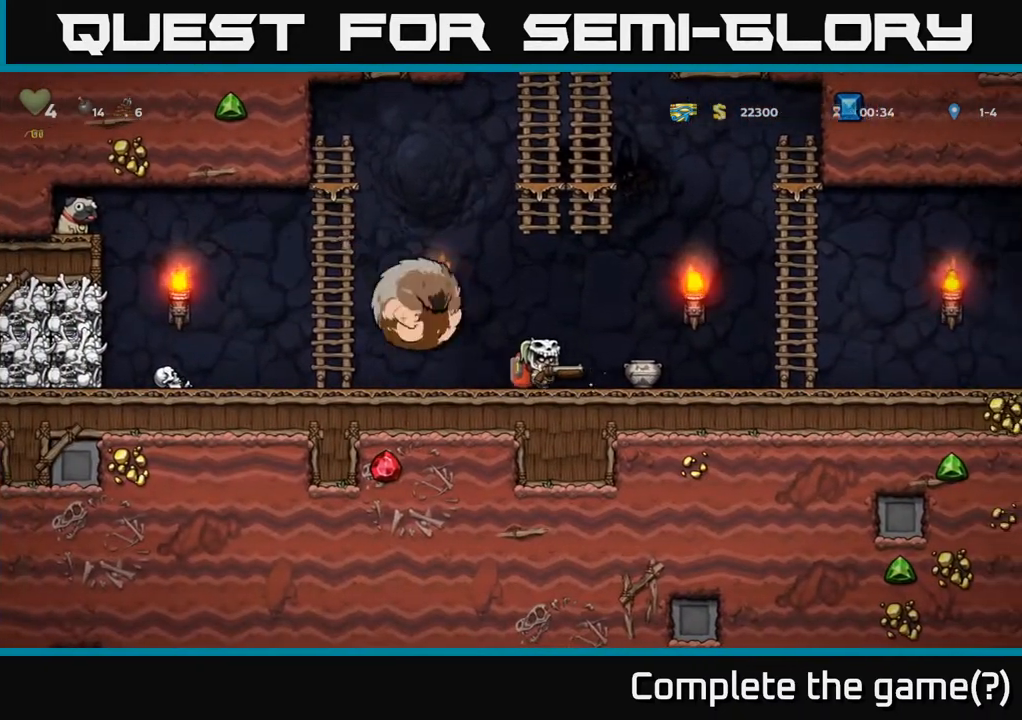
Gameplay with a controller (Xbox layout); each line is a JSON object with the inputs held at the frame after it. "events" lists button and stick changes between this image and that frame as [ms after this image, input, new state], when the widget could be followed in between.
{"buttons": ["A", "DPAD_UP", "DPAD_RIGHT"], "left_stick": "center", "right_stick": "center", "events": [[183, "A", "down"], [467, "DPAD_UP", "down"]]}
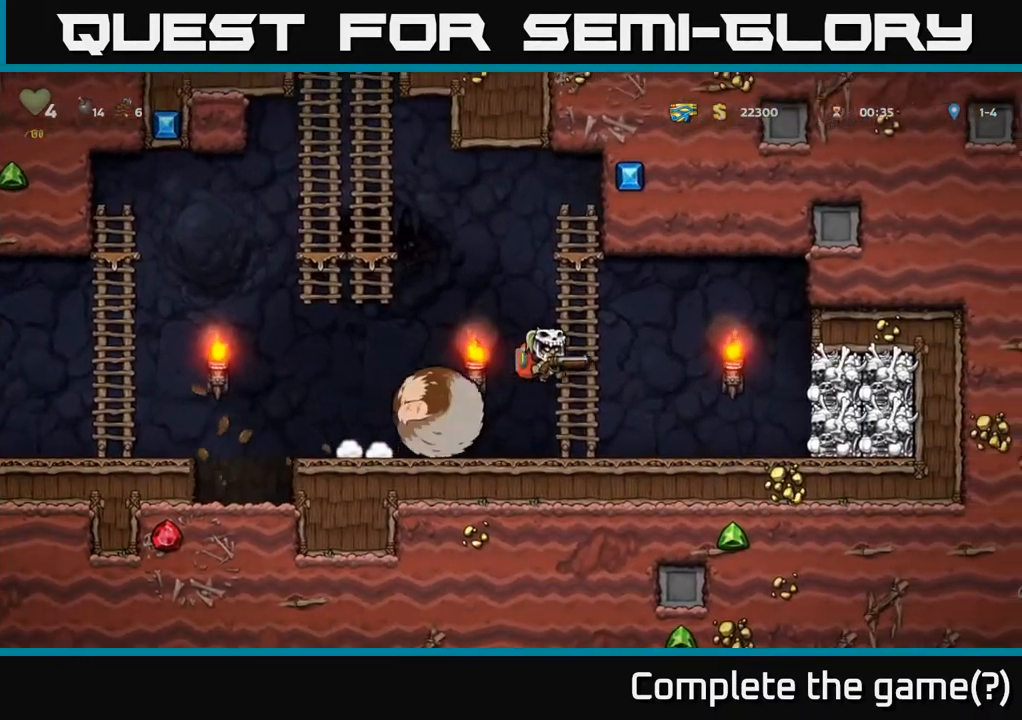
{"buttons": ["DPAD_LEFT"], "left_stick": "center", "right_stick": "center", "events": [[33, "DPAD_RIGHT", "up"], [50, "A", "up"], [167, "A", "down"], [333, "DPAD_LEFT", "down"], [367, "A", "up"], [383, "DPAD_UP", "up"]]}
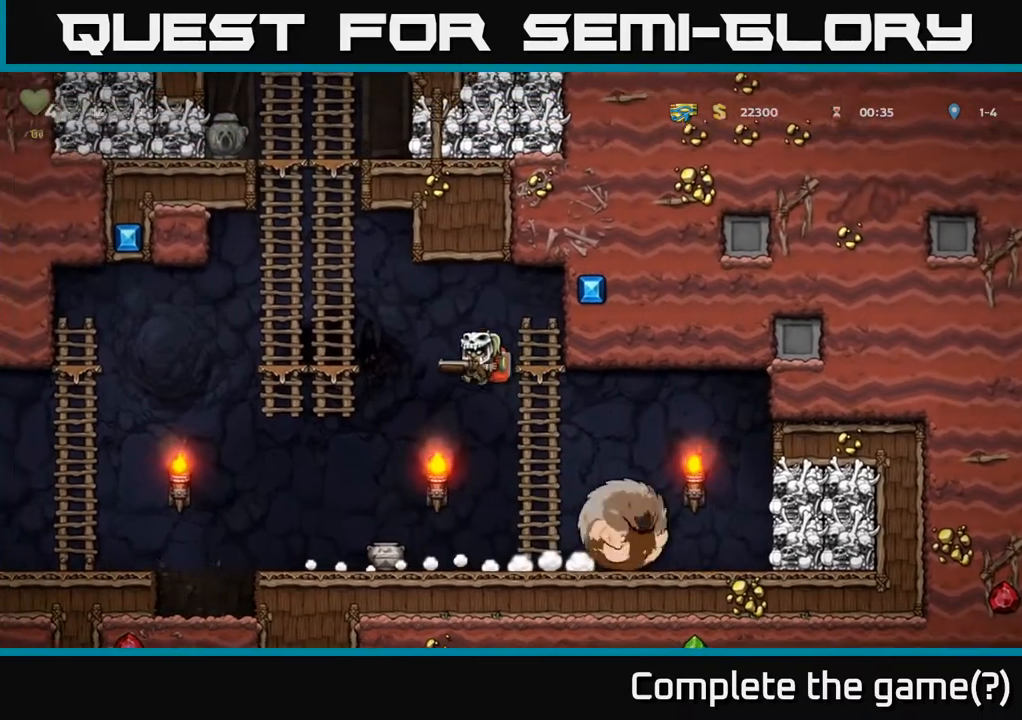
{"buttons": ["DPAD_RIGHT"], "left_stick": "center", "right_stick": "center", "events": [[33, "DPAD_LEFT", "up"], [83, "DPAD_RIGHT", "down"]]}
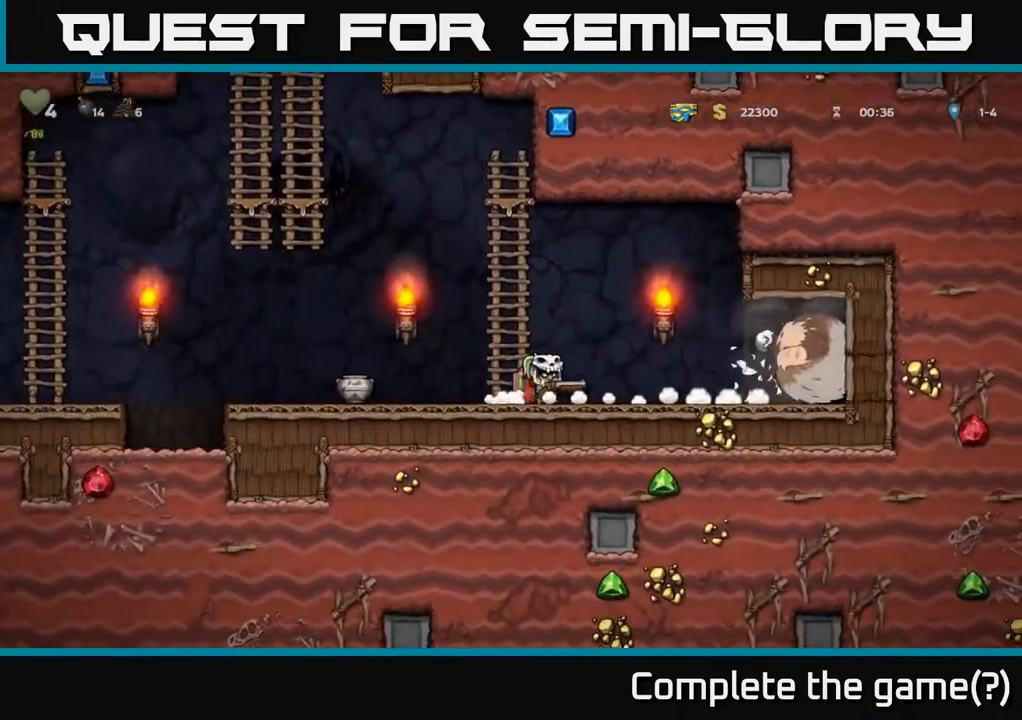
{"buttons": [], "left_stick": "center", "right_stick": "center", "events": [[417, "DPAD_RIGHT", "up"]]}
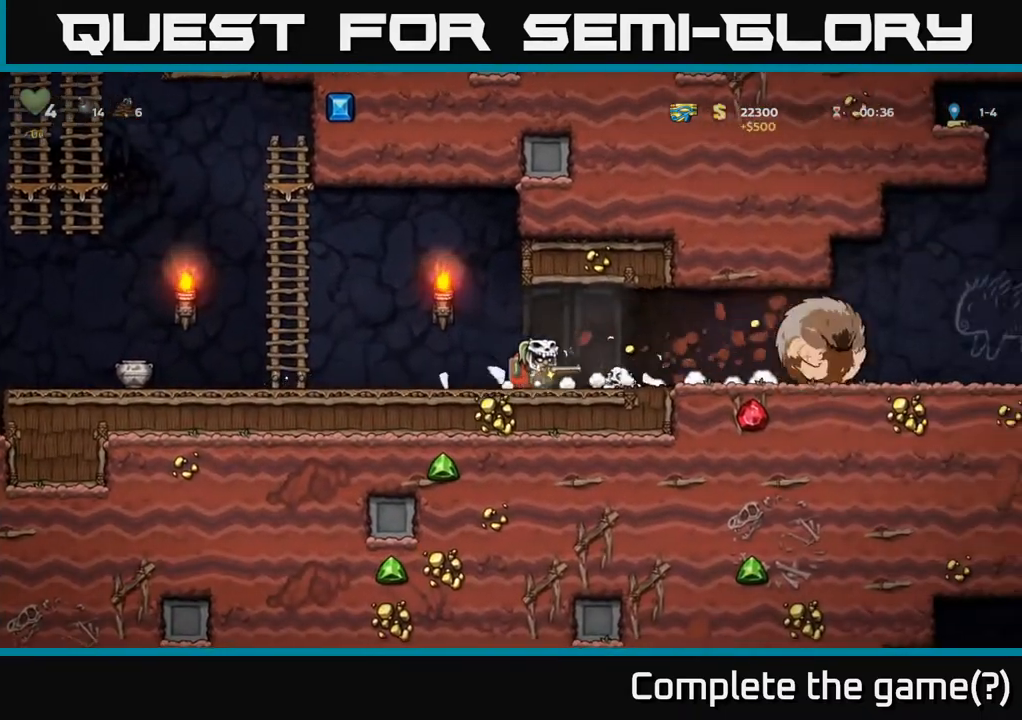
{"buttons": ["DPAD_RIGHT"], "left_stick": "center", "right_stick": "center", "events": [[67, "A", "down"], [67, "DPAD_RIGHT", "down"], [117, "X", "down"], [150, "A", "up"], [183, "X", "up"], [267, "DPAD_RIGHT", "up"], [483, "DPAD_RIGHT", "down"]]}
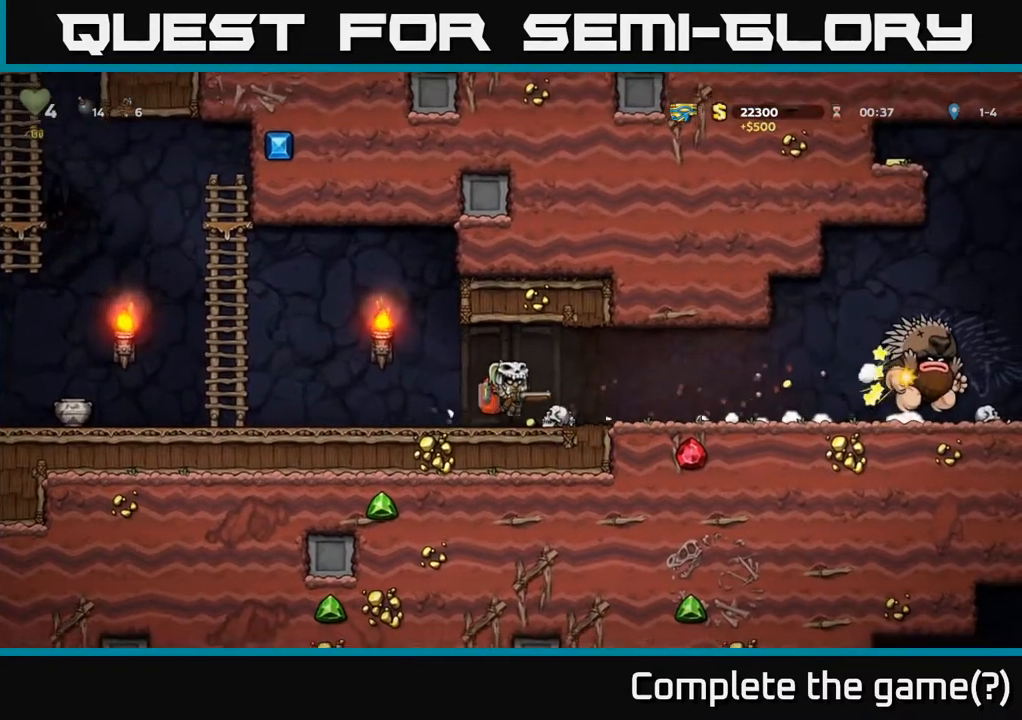
{"buttons": [], "left_stick": "center", "right_stick": "center", "events": [[200, "DPAD_RIGHT", "up"]]}
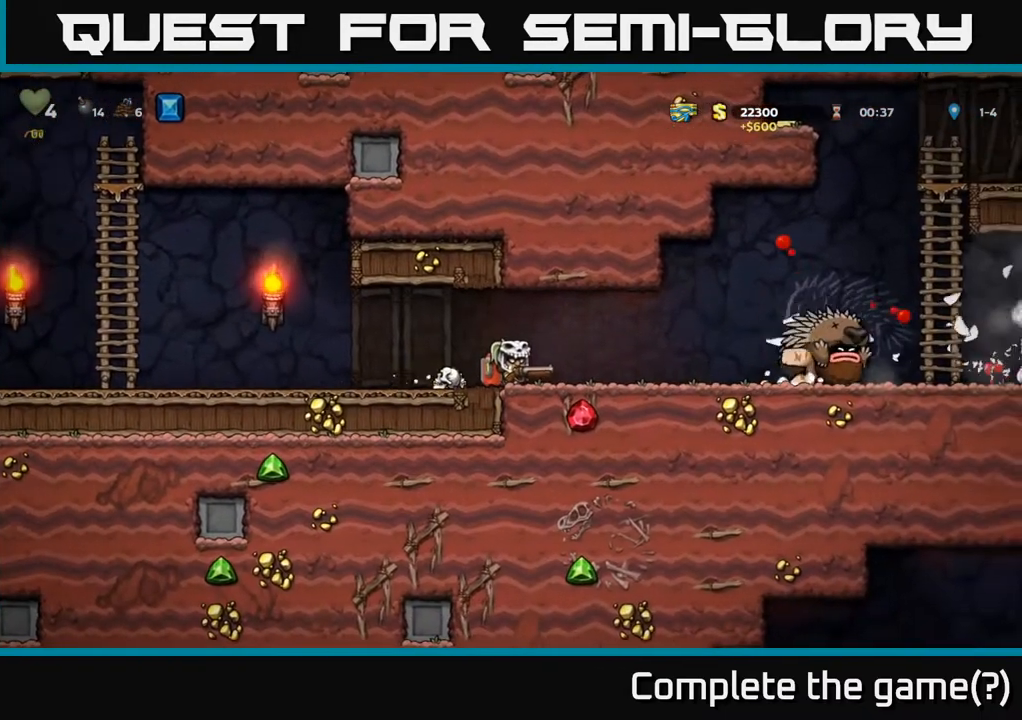
{"buttons": [], "left_stick": "center", "right_stick": "center", "events": [[83, "A", "down"], [100, "DPAD_RIGHT", "down"], [133, "X", "down"], [167, "A", "up"], [183, "X", "up"], [200, "DPAD_RIGHT", "up"], [250, "DPAD_LEFT", "down"], [467, "DPAD_LEFT", "up"]]}
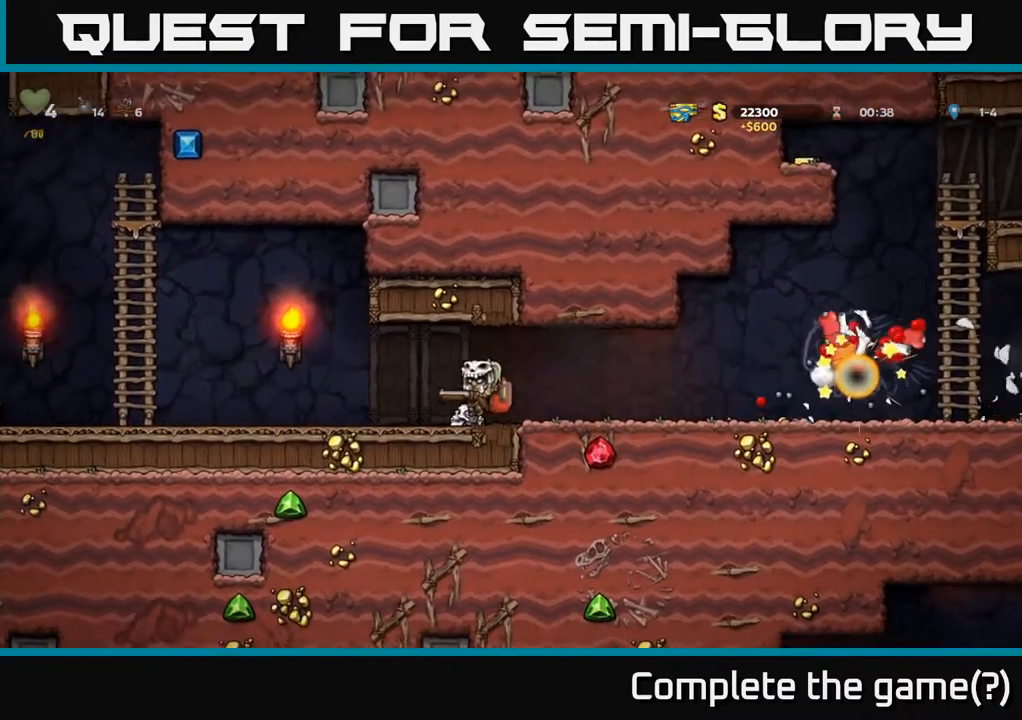
{"buttons": ["DPAD_RIGHT"], "left_stick": "center", "right_stick": "center", "events": [[33, "DPAD_RIGHT", "down"]]}
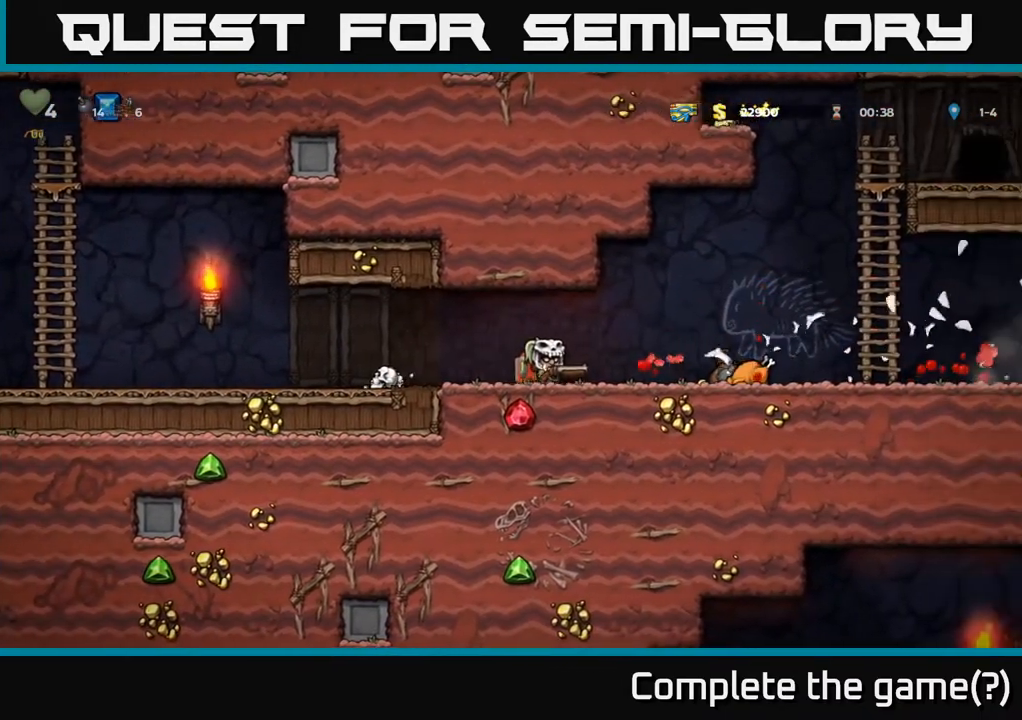
{"buttons": ["DPAD_RIGHT"], "left_stick": "center", "right_stick": "center", "events": []}
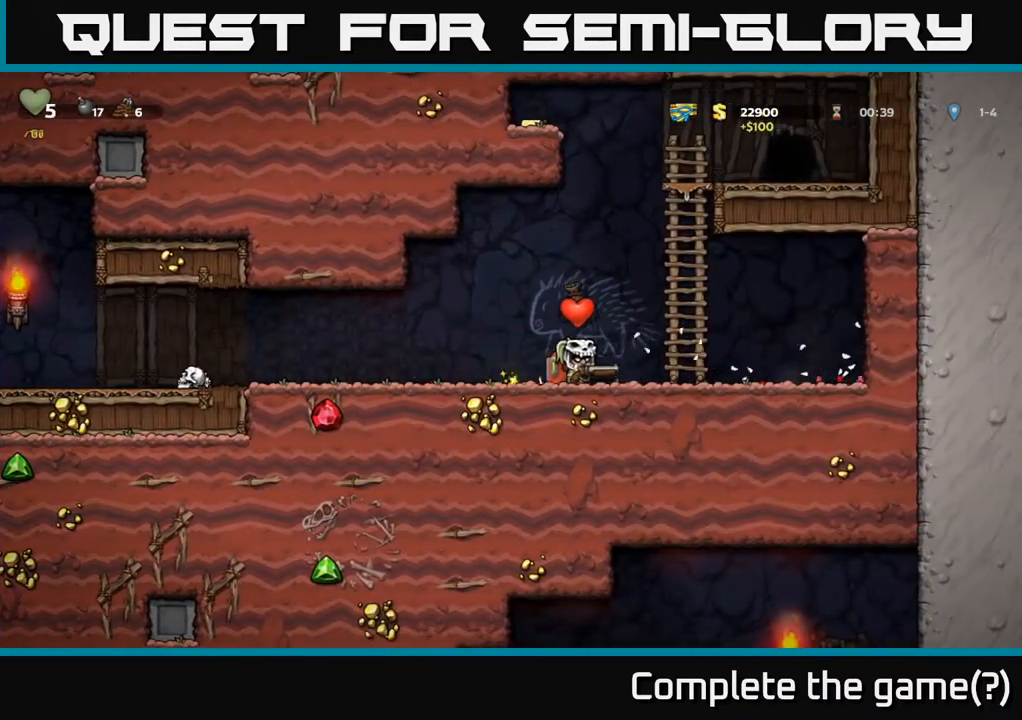
{"buttons": ["A", "DPAD_UP", "DPAD_LEFT"], "left_stick": "center", "right_stick": "center", "events": [[317, "A", "down"], [350, "DPAD_RIGHT", "up"], [383, "DPAD_LEFT", "down"], [483, "DPAD_UP", "down"]]}
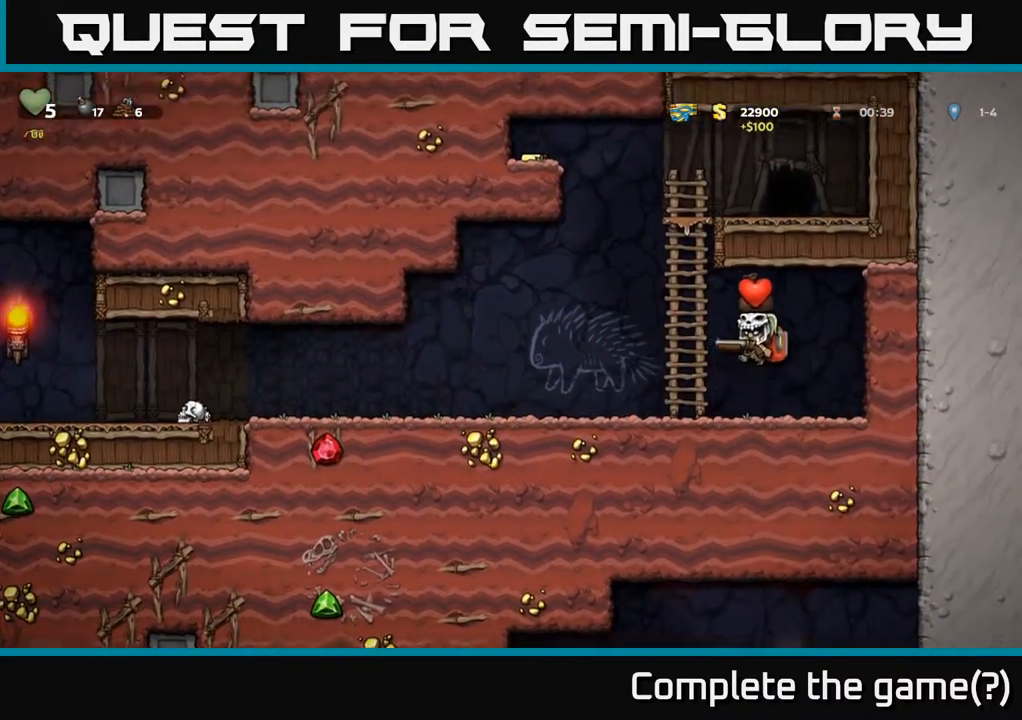
{"buttons": ["DPAD_UP"], "left_stick": "center", "right_stick": "center", "events": [[50, "A", "up"], [100, "DPAD_LEFT", "up"]]}
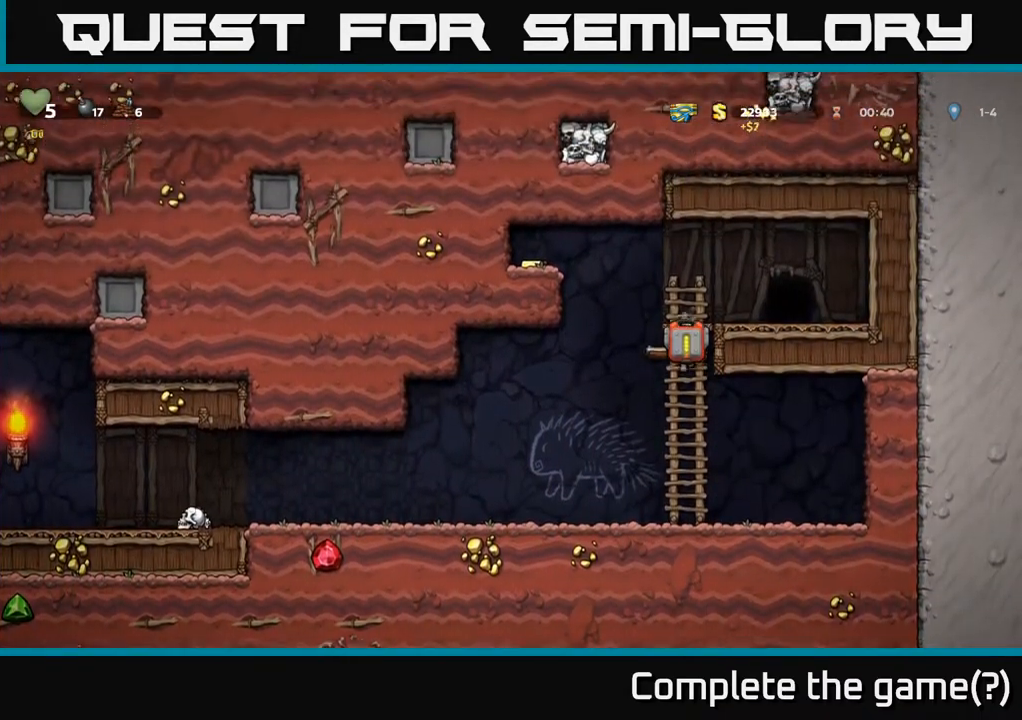
{"buttons": ["DPAD_LEFT"], "left_stick": "center", "right_stick": "center", "events": [[67, "A", "down"], [67, "DPAD_LEFT", "down"], [133, "DPAD_UP", "up"], [367, "A", "up"]]}
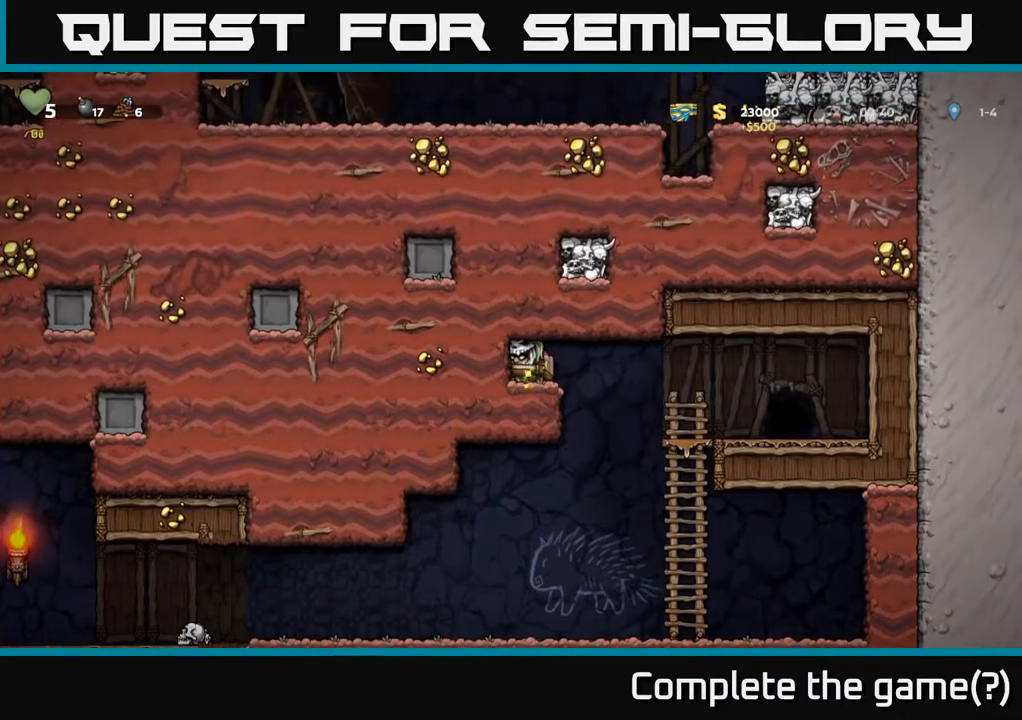
{"buttons": ["A", "DPAD_RIGHT"], "left_stick": "center", "right_stick": "center", "events": [[33, "A", "down"], [167, "A", "up"], [250, "DPAD_LEFT", "up"], [267, "DPAD_RIGHT", "down"], [467, "A", "down"]]}
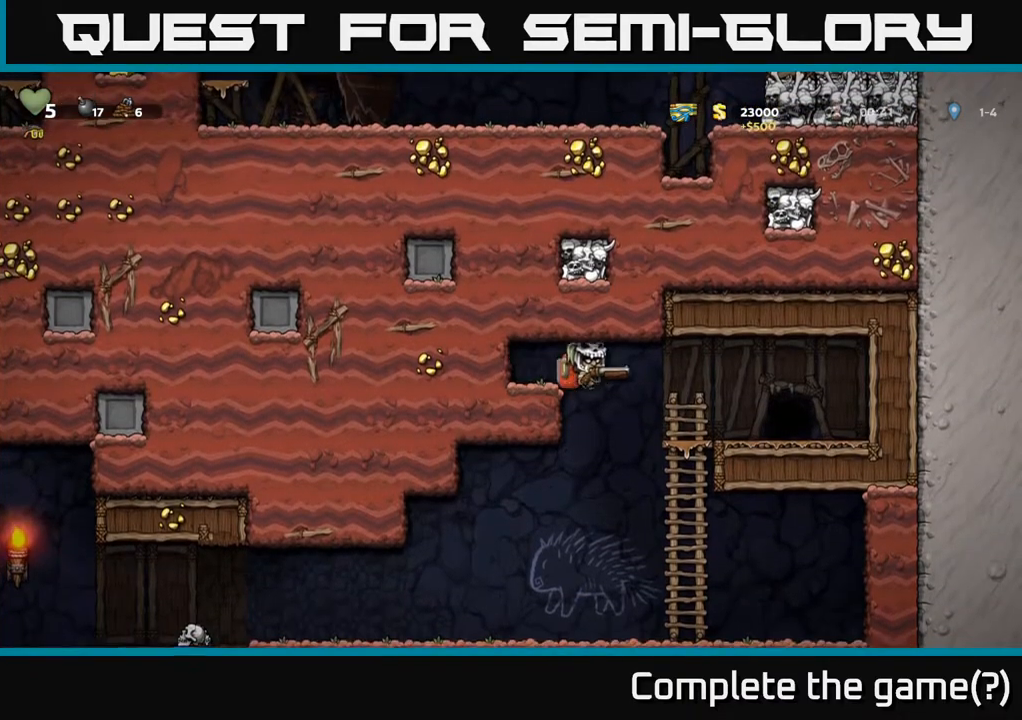
{"buttons": ["DPAD_DOWN"], "left_stick": "center", "right_stick": "center", "events": [[167, "A", "up"], [433, "DPAD_DOWN", "down"], [433, "DPAD_RIGHT", "up"]]}
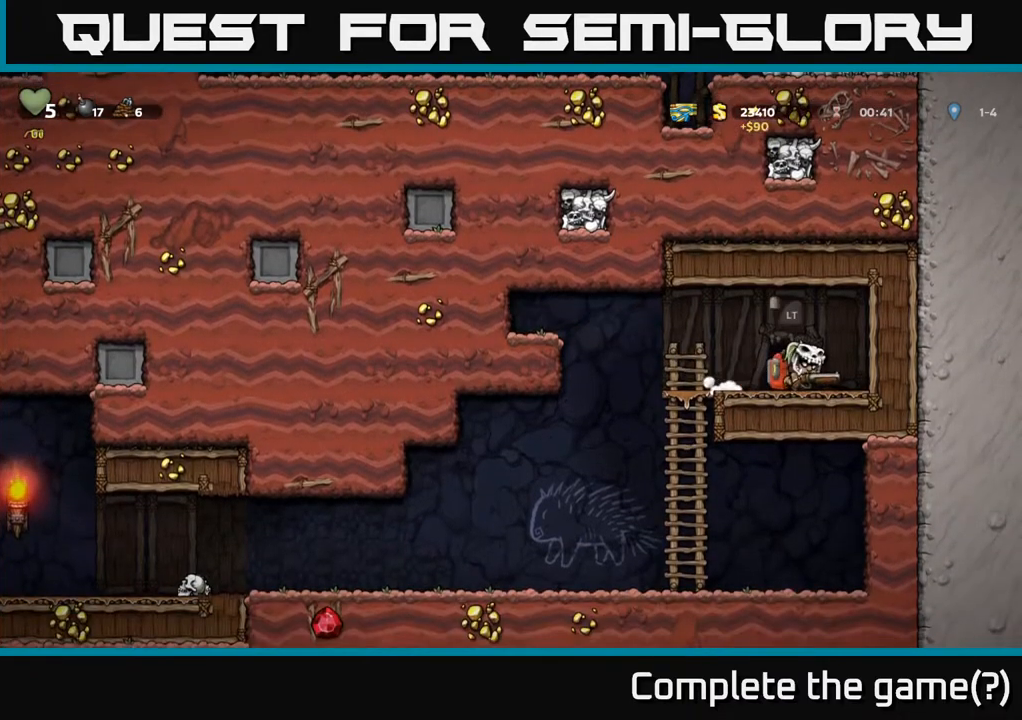
{"buttons": [], "left_stick": "center", "right_stick": "center", "events": [[183, "DPAD_DOWN", "up"], [367, "L2", "down"], [467, "L2", "up"]]}
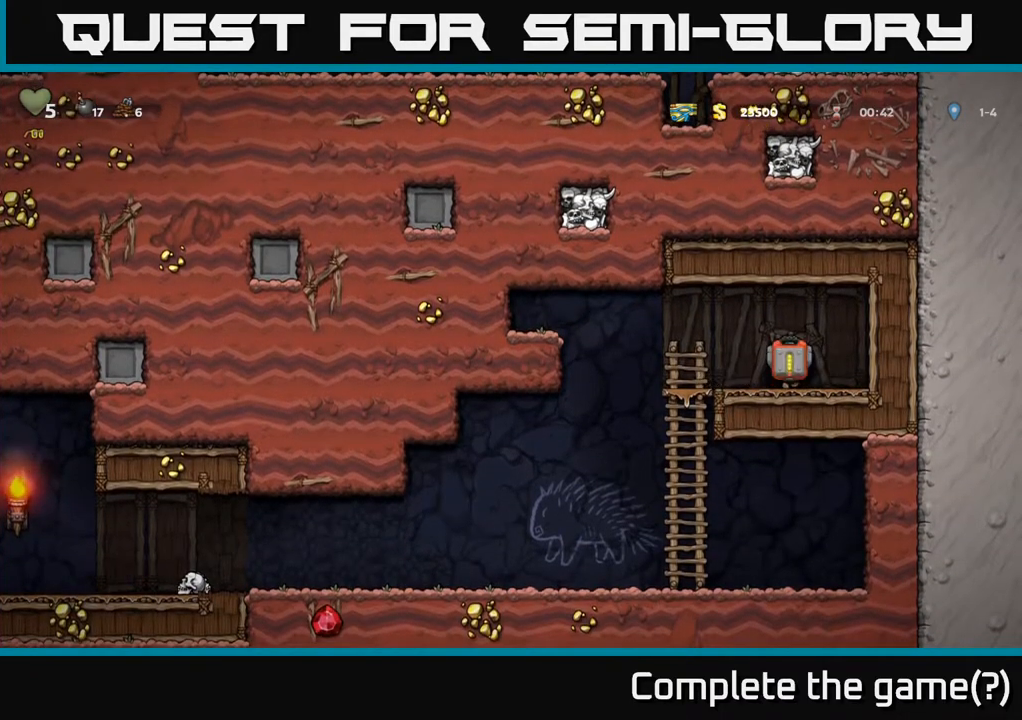
{"buttons": [], "left_stick": "center", "right_stick": "center", "events": []}
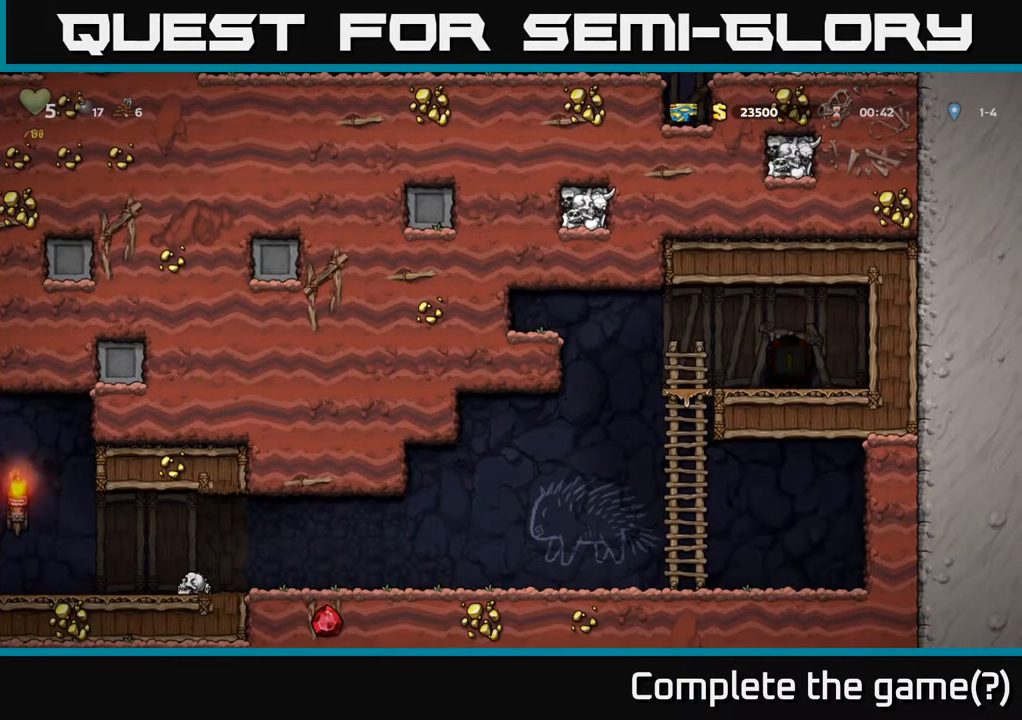
{"buttons": [], "left_stick": "center", "right_stick": "center", "events": []}
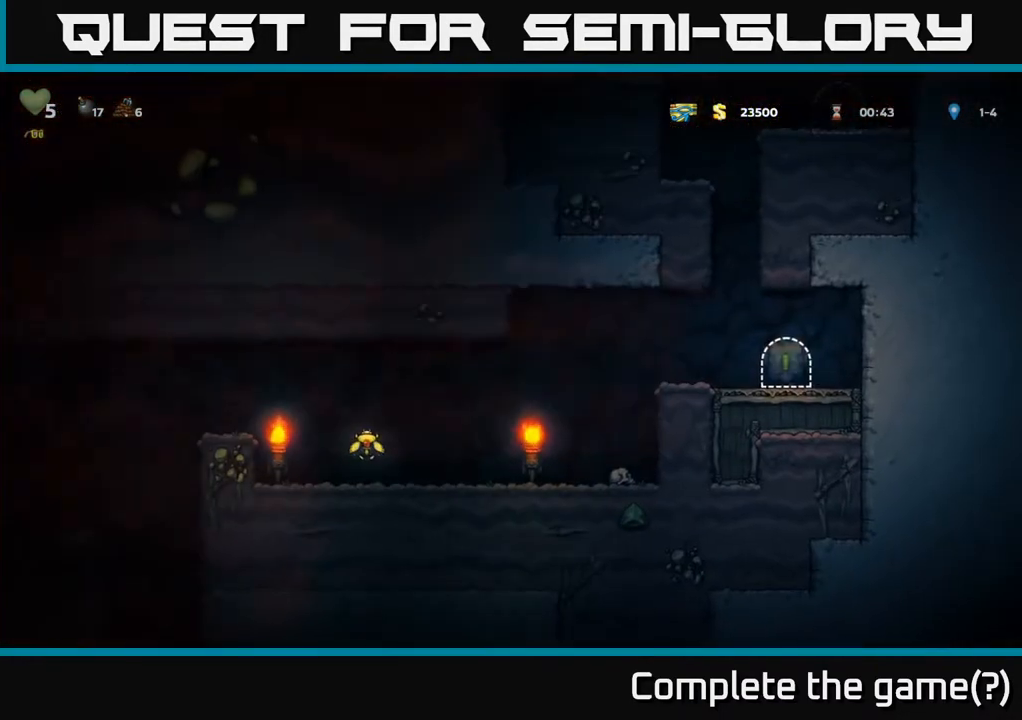
{"buttons": ["DPAD_LEFT"], "left_stick": "center", "right_stick": "center", "events": [[233, "DPAD_LEFT", "down"]]}
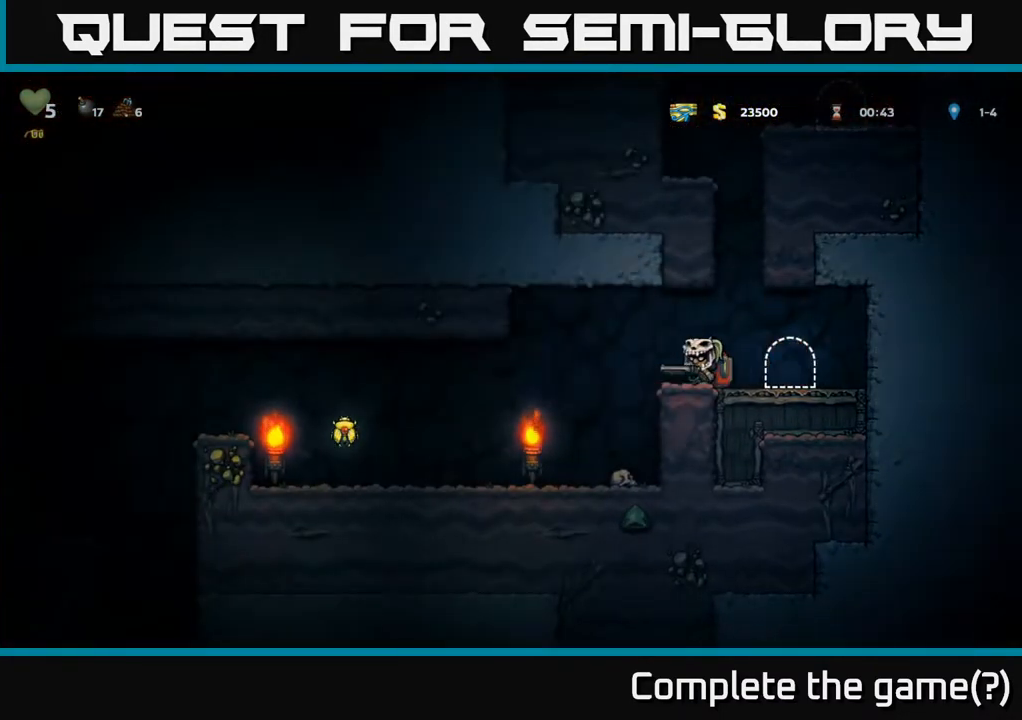
{"buttons": ["DPAD_LEFT"], "left_stick": "center", "right_stick": "center", "events": []}
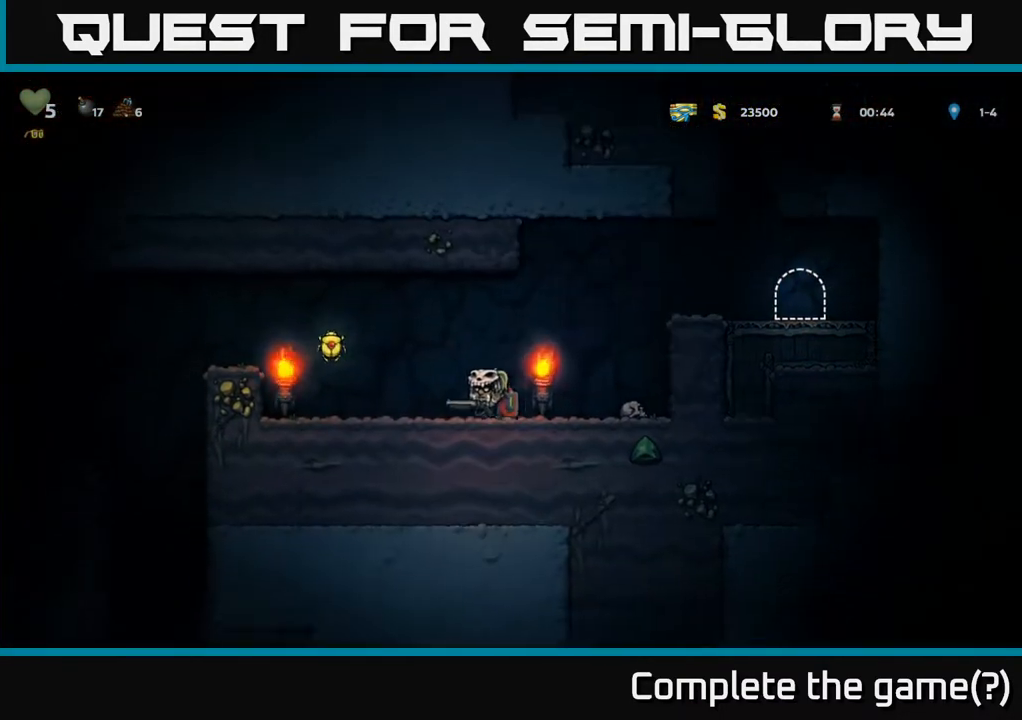
{"buttons": [], "left_stick": "center", "right_stick": "center", "events": [[167, "A", "down"], [350, "A", "up"], [500, "DPAD_LEFT", "up"]]}
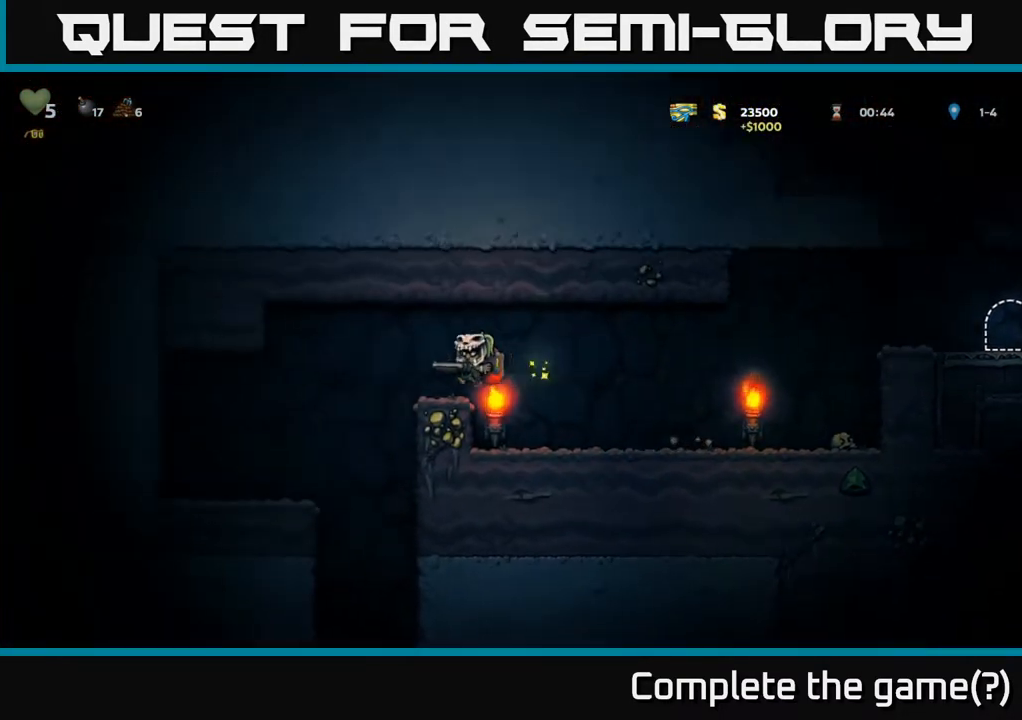
{"buttons": ["DPAD_LEFT"], "left_stick": "center", "right_stick": "center", "events": [[150, "DPAD_LEFT", "down"], [200, "A", "down"], [267, "A", "up"]]}
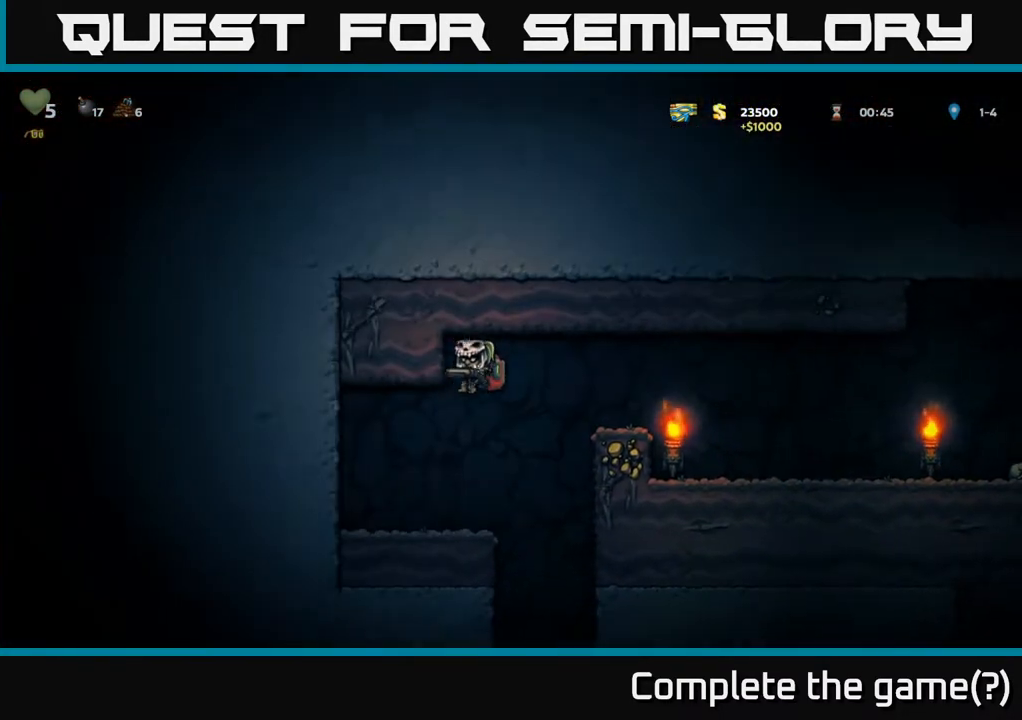
{"buttons": [], "left_stick": "center", "right_stick": "center", "events": [[67, "DPAD_LEFT", "up"], [267, "DPAD_RIGHT", "down"], [350, "DPAD_RIGHT", "up"]]}
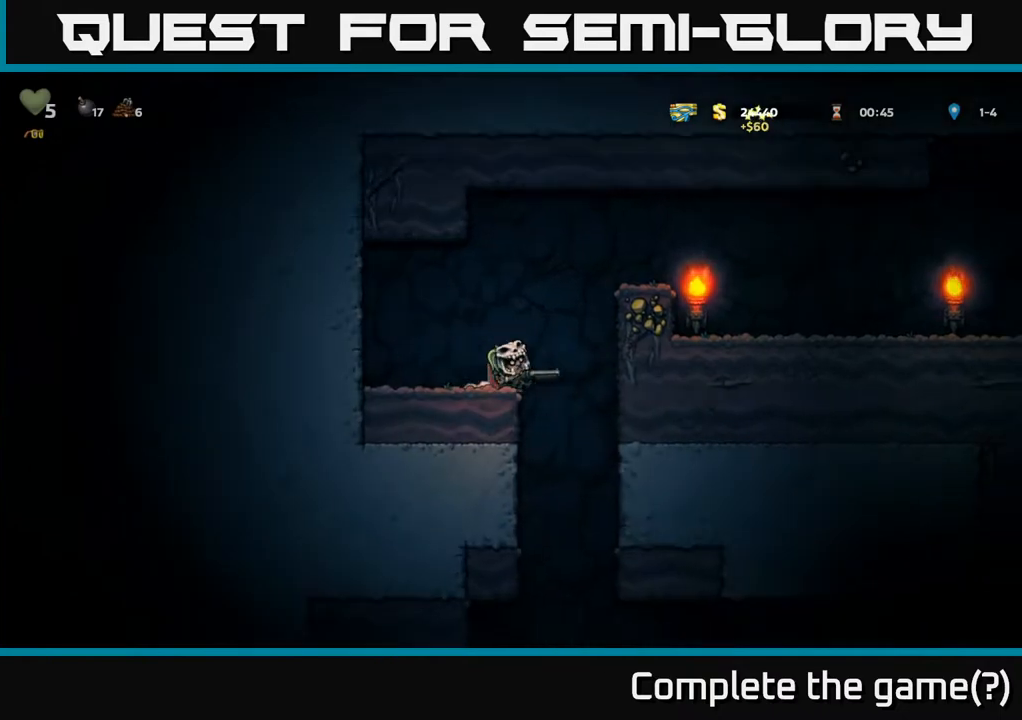
{"buttons": ["A", "DPAD_RIGHT"], "left_stick": "center", "right_stick": "center", "events": [[133, "DPAD_DOWN", "down"], [200, "X", "down"], [283, "DPAD_DOWN", "up"], [317, "X", "up"], [383, "A", "down"], [433, "DPAD_RIGHT", "down"]]}
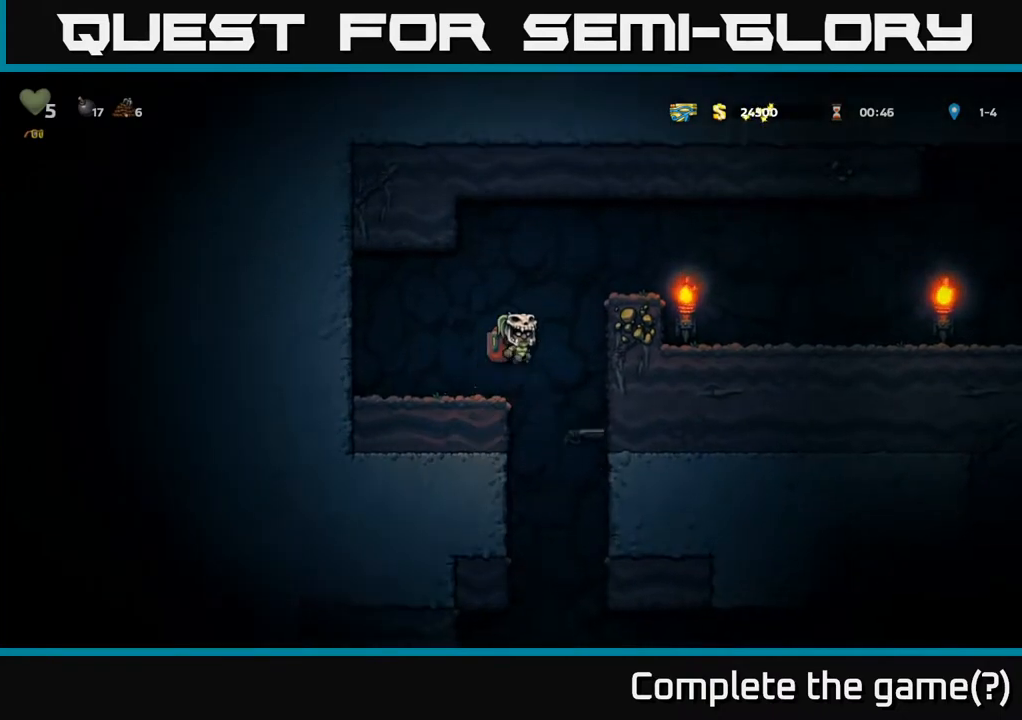
{"buttons": ["DPAD_RIGHT"], "left_stick": "center", "right_stick": "center", "events": [[133, "A", "up"], [300, "A", "down"], [417, "A", "up"]]}
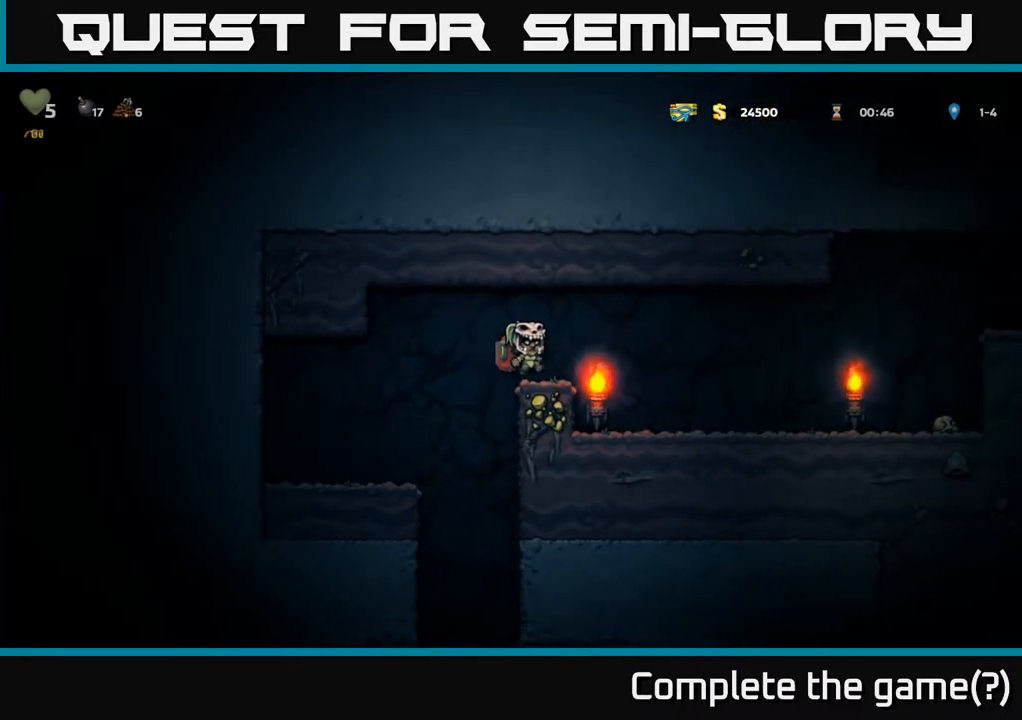
{"buttons": ["DPAD_RIGHT"], "left_stick": "center", "right_stick": "center", "events": []}
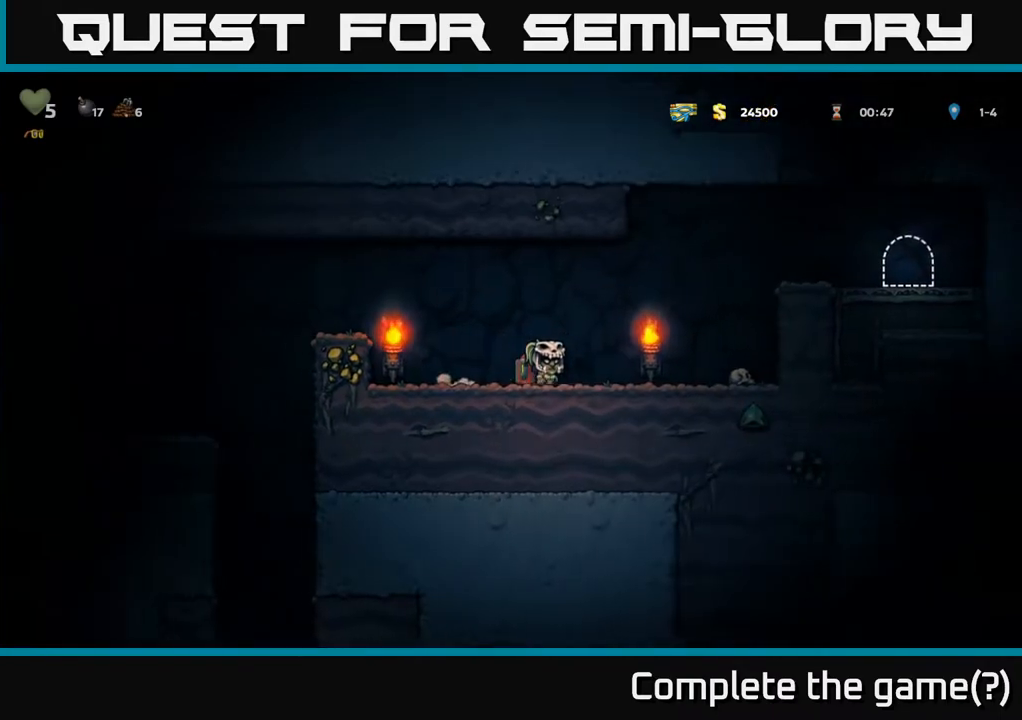
{"buttons": ["DPAD_RIGHT"], "left_stick": "center", "right_stick": "center", "events": [[83, "A", "down"], [383, "A", "up"]]}
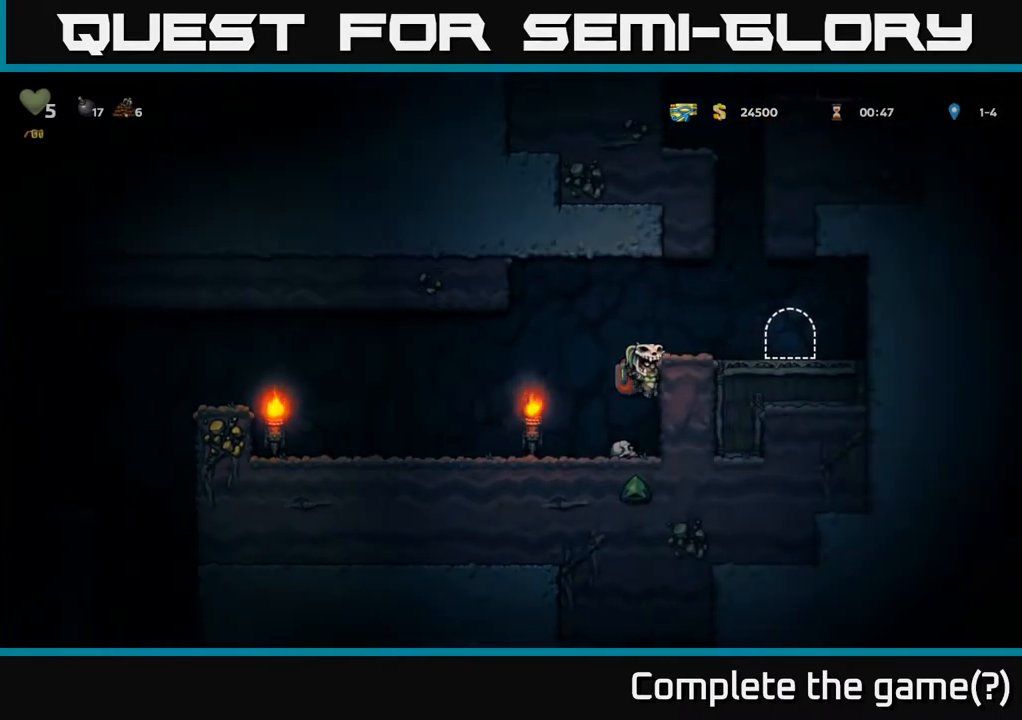
{"buttons": ["L2"], "left_stick": "center", "right_stick": "center", "events": [[17, "A", "down"], [133, "A", "up"], [433, "DPAD_RIGHT", "up"], [467, "L2", "down"]]}
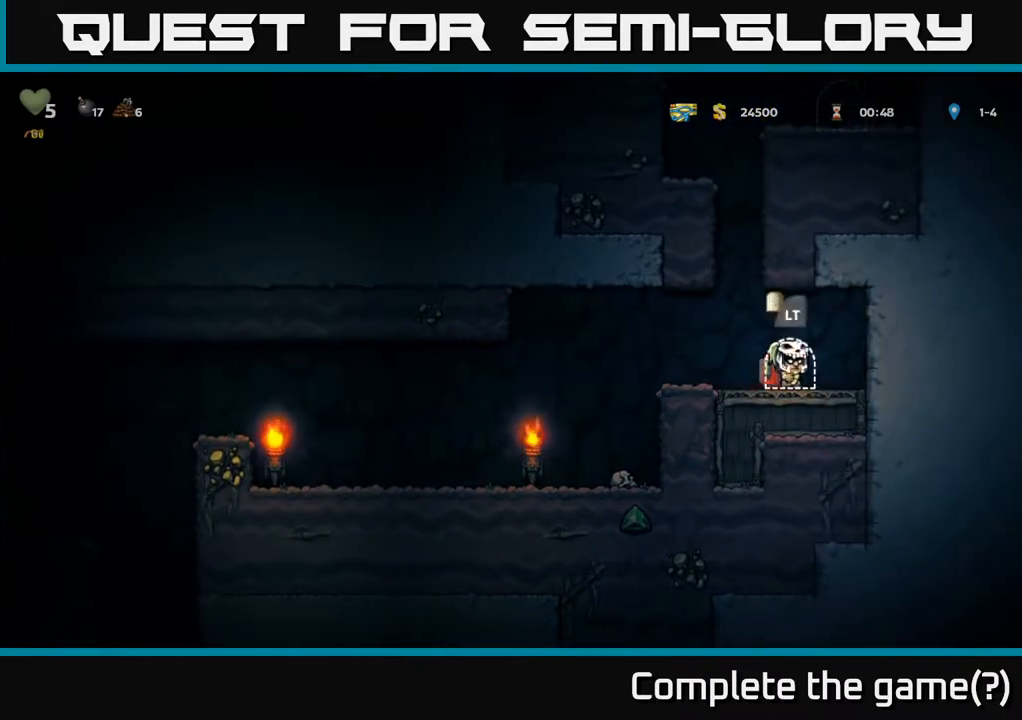
{"buttons": ["DPAD_LEFT"], "left_stick": "center", "right_stick": "center", "events": [[67, "L2", "up"], [450, "DPAD_LEFT", "down"]]}
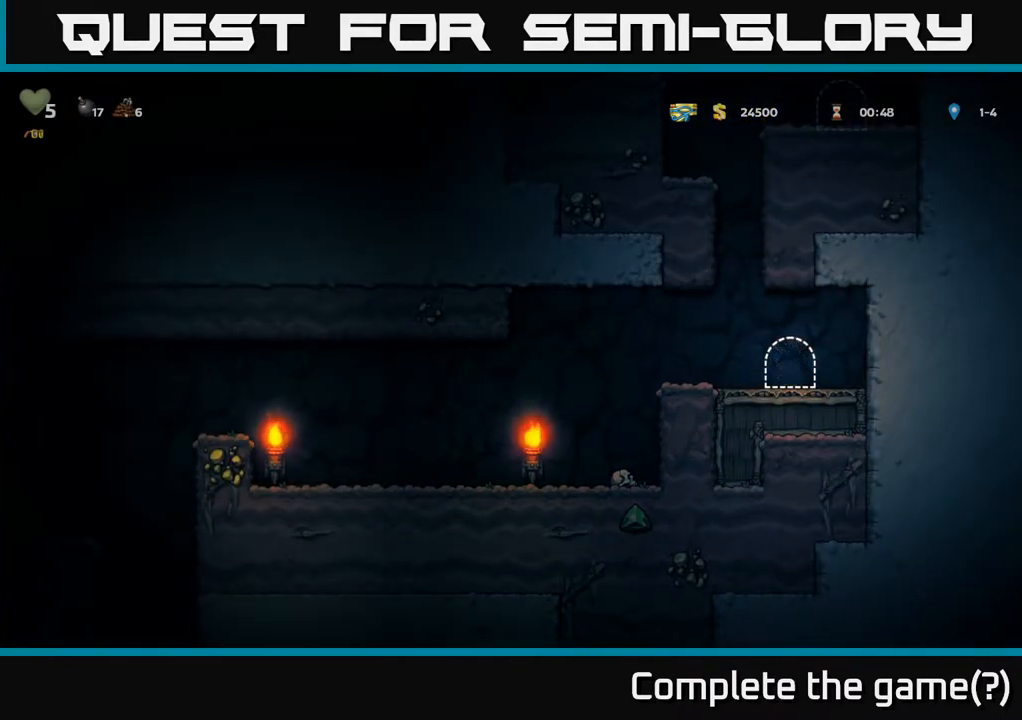
{"buttons": ["DPAD_LEFT"], "left_stick": "center", "right_stick": "center", "events": [[217, "DPAD_LEFT", "up"], [383, "DPAD_LEFT", "down"]]}
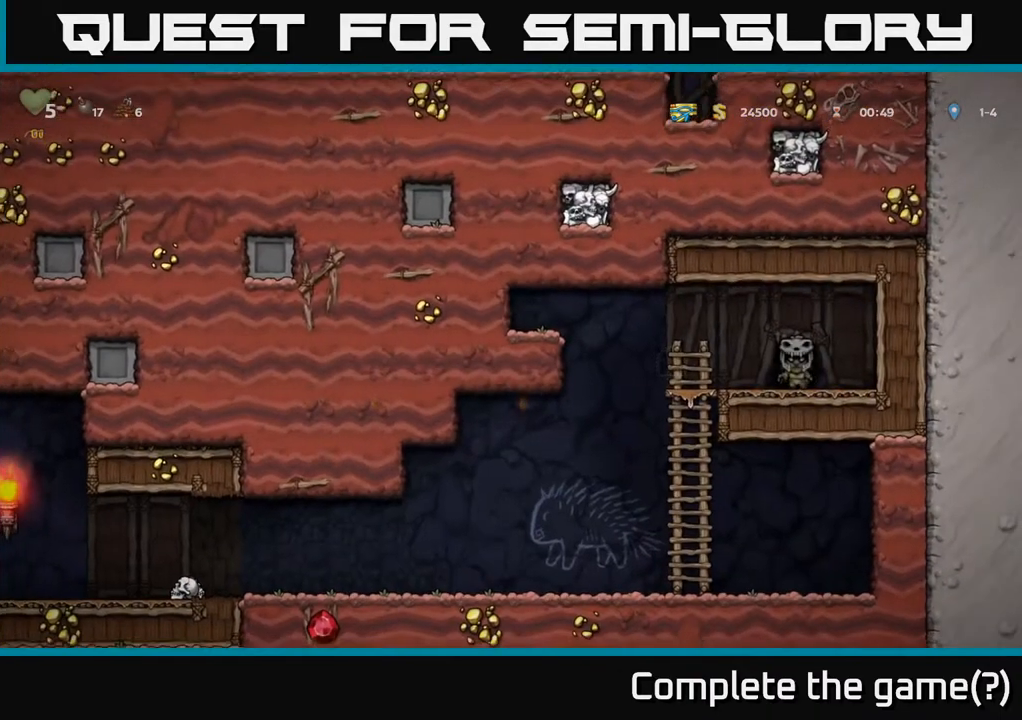
{"buttons": ["DPAD_LEFT"], "left_stick": "center", "right_stick": "center", "events": []}